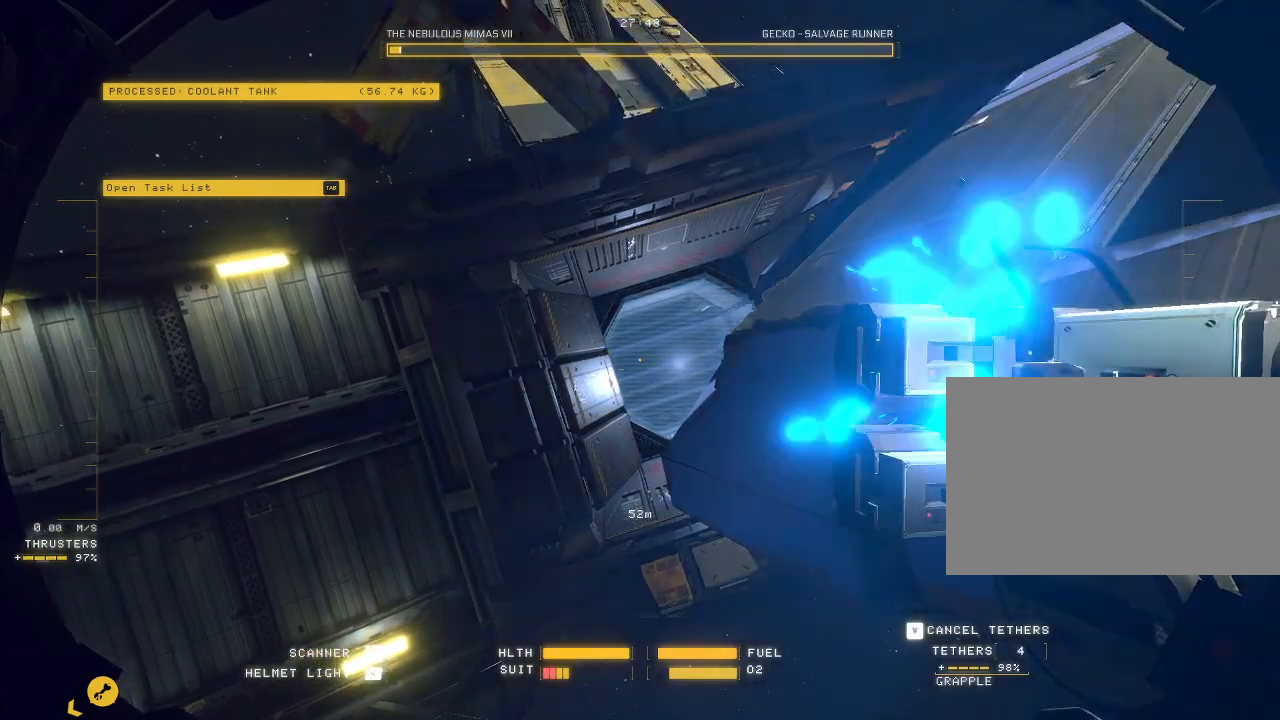
Gameplay with keyboard and mouse; each line is a JSON object with the keys and mouse buttons held at the frame after it. "events" lists presses ("down") and releases ("up") of "a", "c", "ctrl", "d", "e", "f", "q", "r", "s", "shift", "space", "tab", "v", "w", "x", "z", "mouse_left", "mouse_wheel", "mouse_right", "mouse_mb4" and "mouse_mb5" between this image and that frame as [ms after this image, input, new state], when the widget could be followed in between. "mouse_left", "mouse_wheel", "mouse_right", "mouse_mb4", "mouse_mb5" = the "left", "wheel", "right", "mb4", "mb5" buttons of the "mouse" list. No other keys are recorded. "wheel" means that the mouse wheel is clicked or scrolled. Mouse movement is not recorded.
{"keys": ["ctrl"], "mouse": ["right", "mb5"], "events": []}
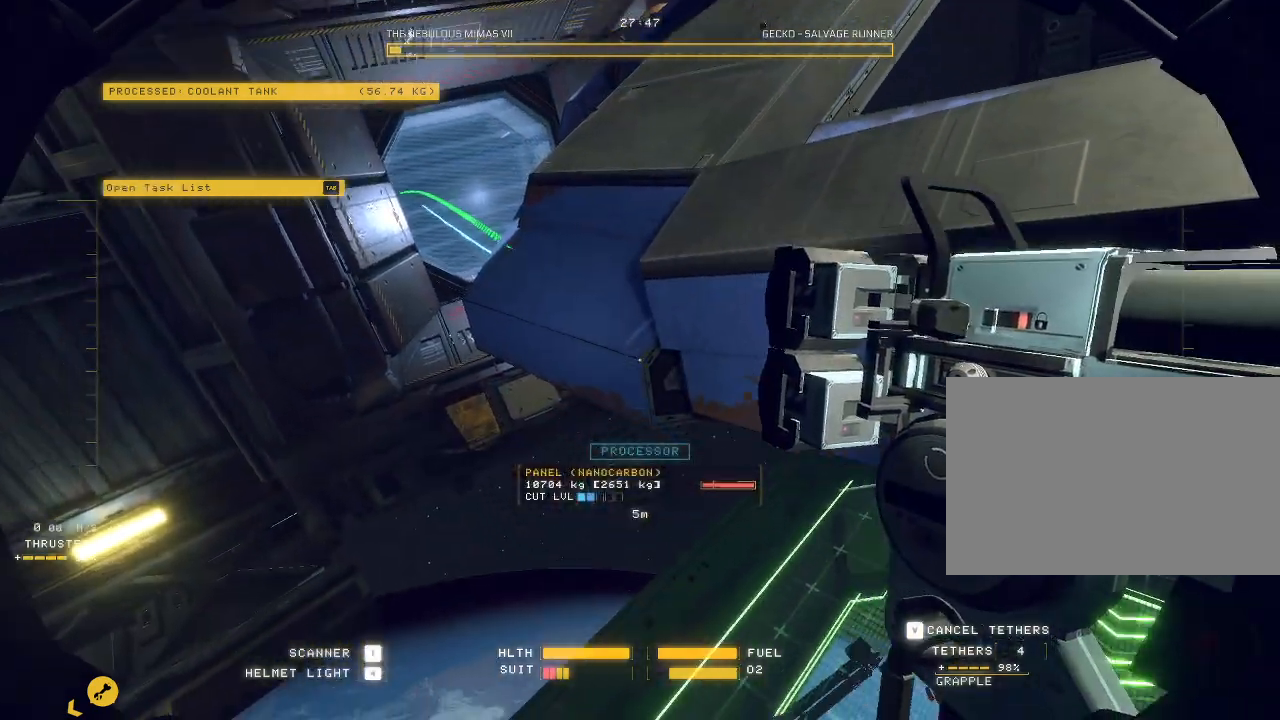
{"keys": ["ctrl"], "mouse": ["right", "mb5"], "events": [[350, "mouse_right", "up"], [400, "mouse_right", "down"]]}
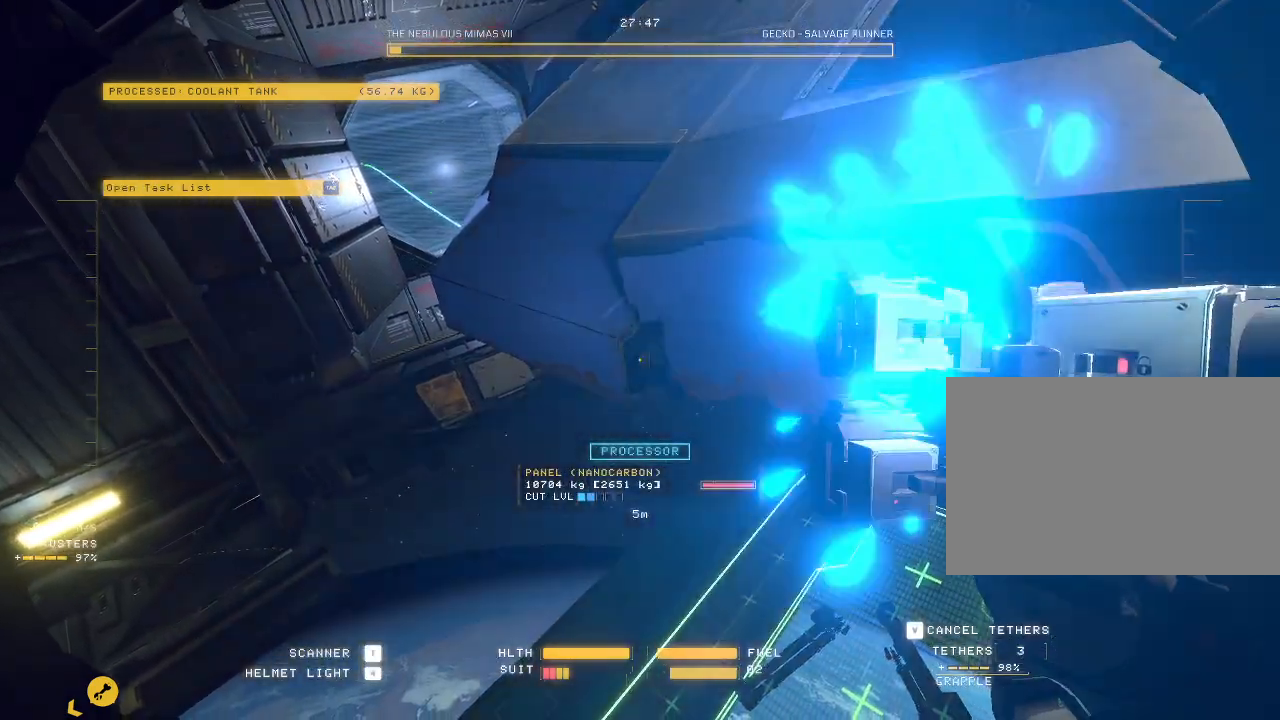
{"keys": ["ctrl"], "mouse": ["right", "mb5"], "events": []}
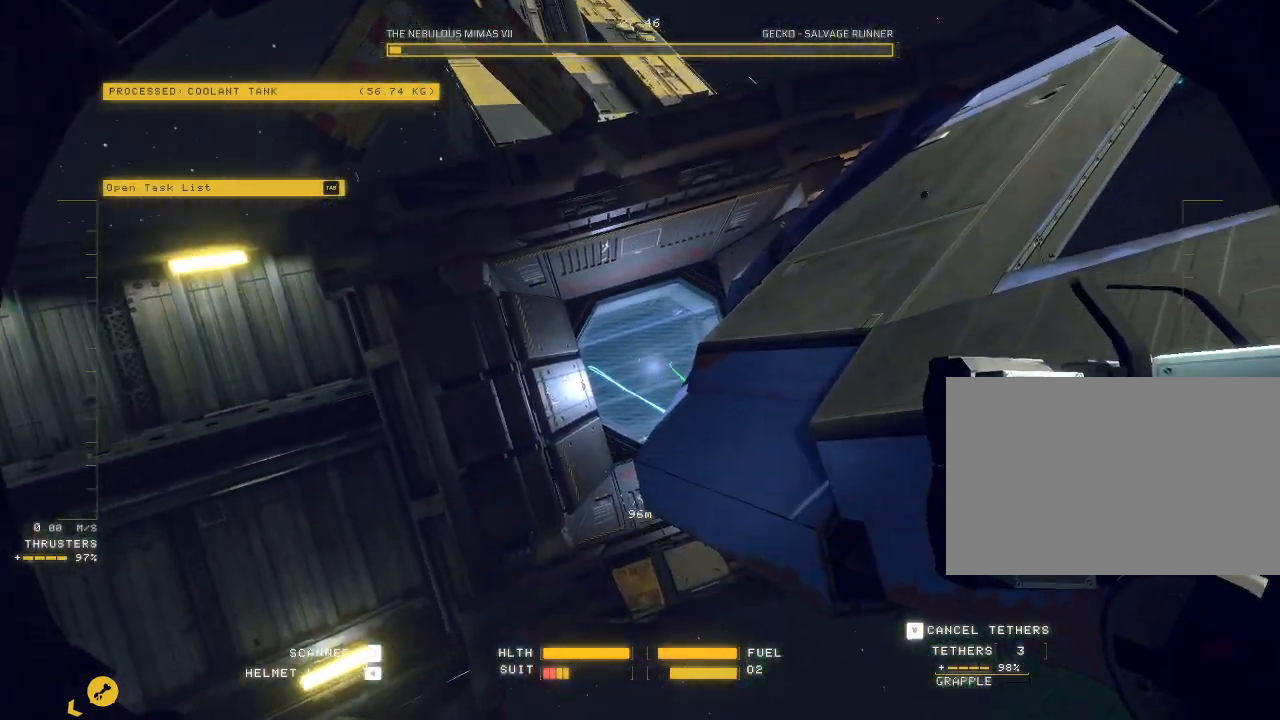
{"keys": ["d", "w"], "mouse": ["mb5"], "events": [[333, "mouse_right", "up"], [383, "d", "down"], [400, "ctrl", "up"], [433, "w", "down"]]}
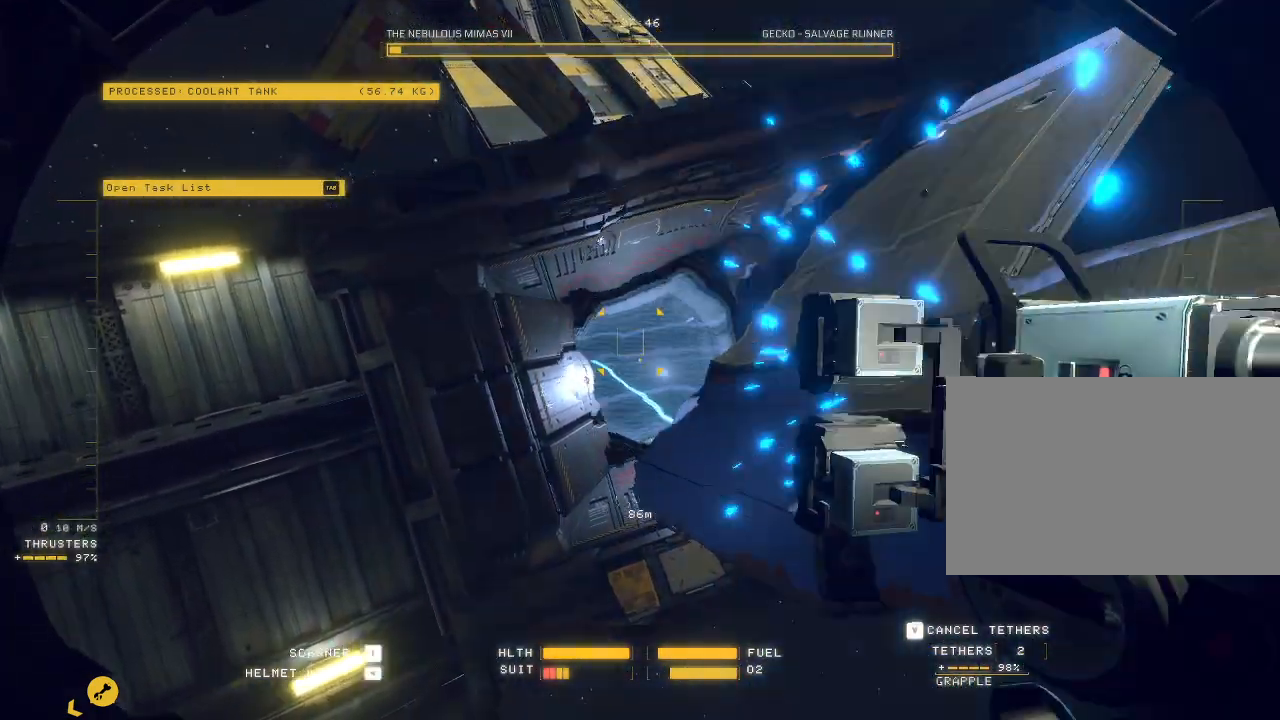
{"keys": ["w"], "mouse": [], "events": [[83, "q", "down"], [267, "d", "up"], [300, "q", "up"], [450, "mouse_mb5", "up"]]}
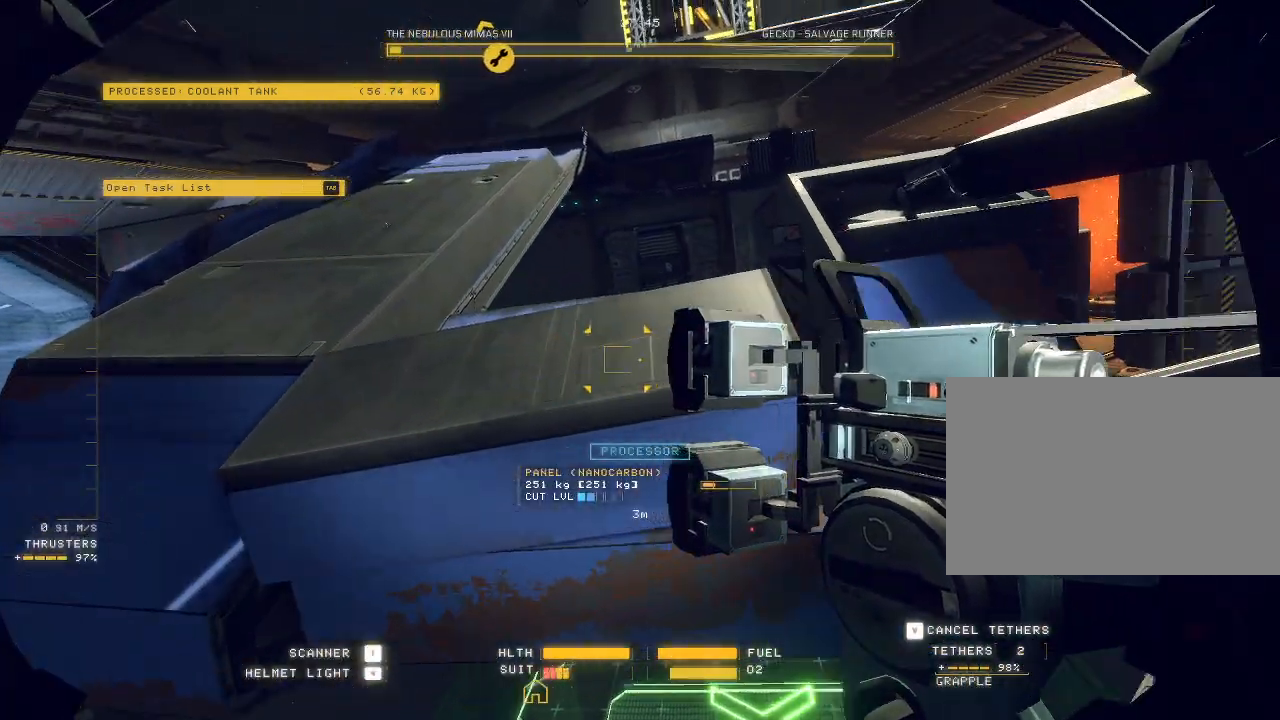
{"keys": ["space", "w"], "mouse": [], "events": [[100, "space", "down"]]}
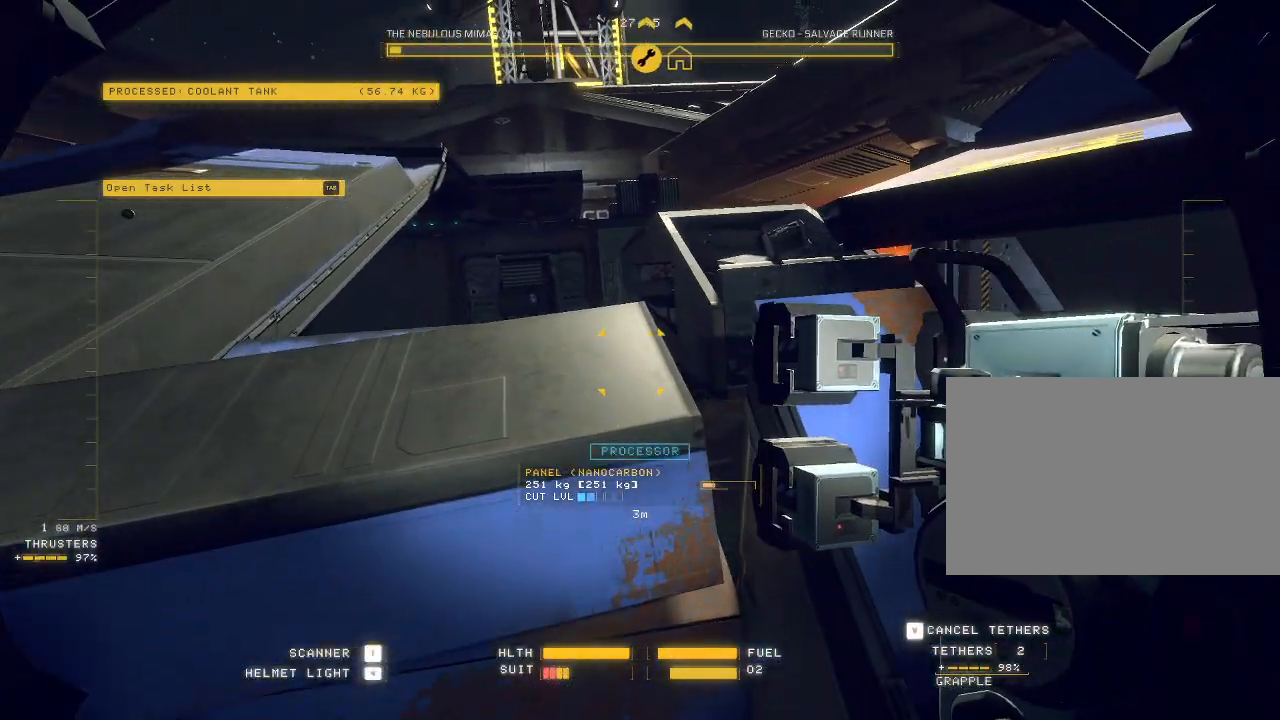
{"keys": ["space", "w"], "mouse": [], "events": []}
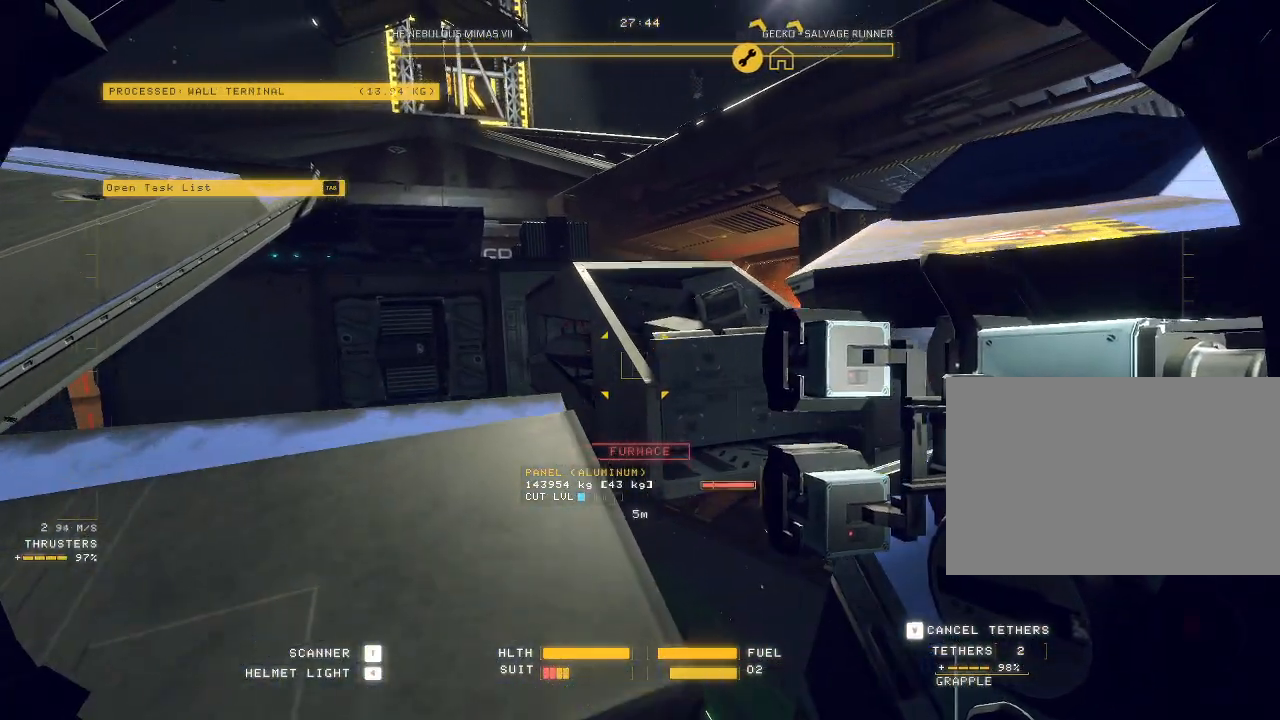
{"keys": ["a", "w"], "mouse": [], "events": [[67, "space", "up"], [133, "a", "down"]]}
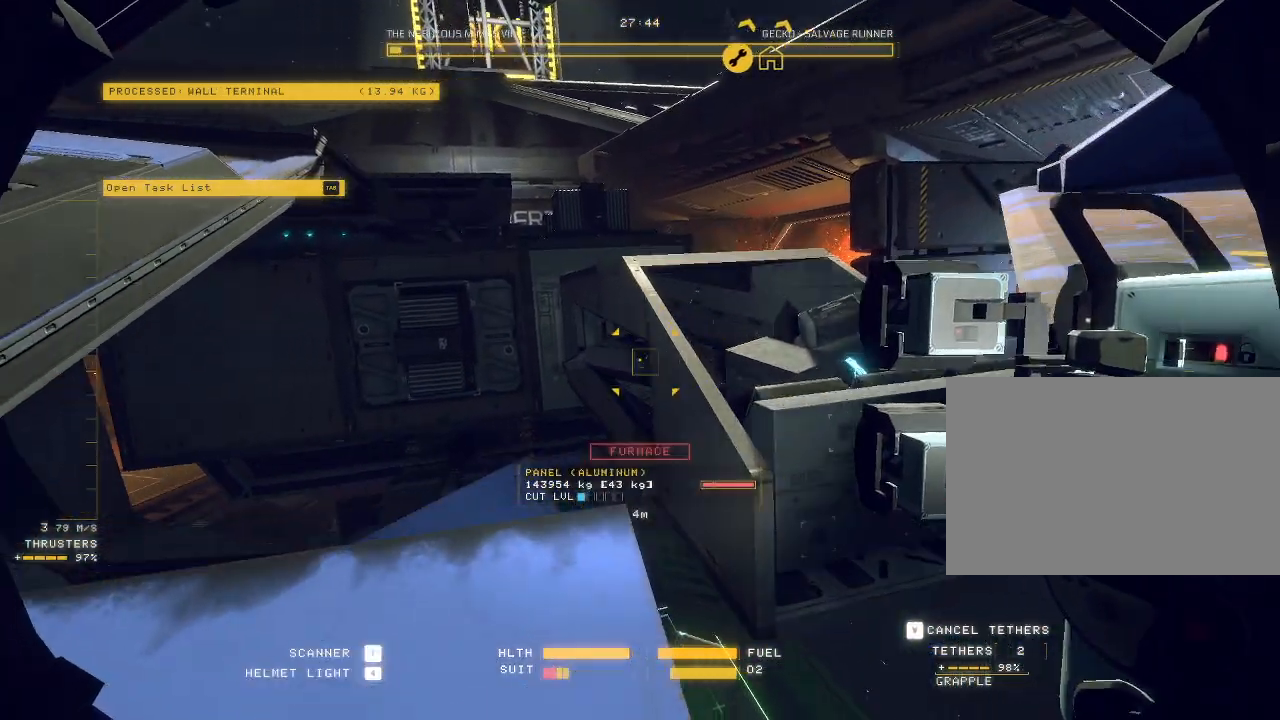
{"keys": ["c", "w"], "mouse": [], "events": [[67, "w", "up"], [100, "a", "up"], [183, "ctrl", "down"], [383, "c", "down"], [400, "ctrl", "up"], [400, "w", "down"]]}
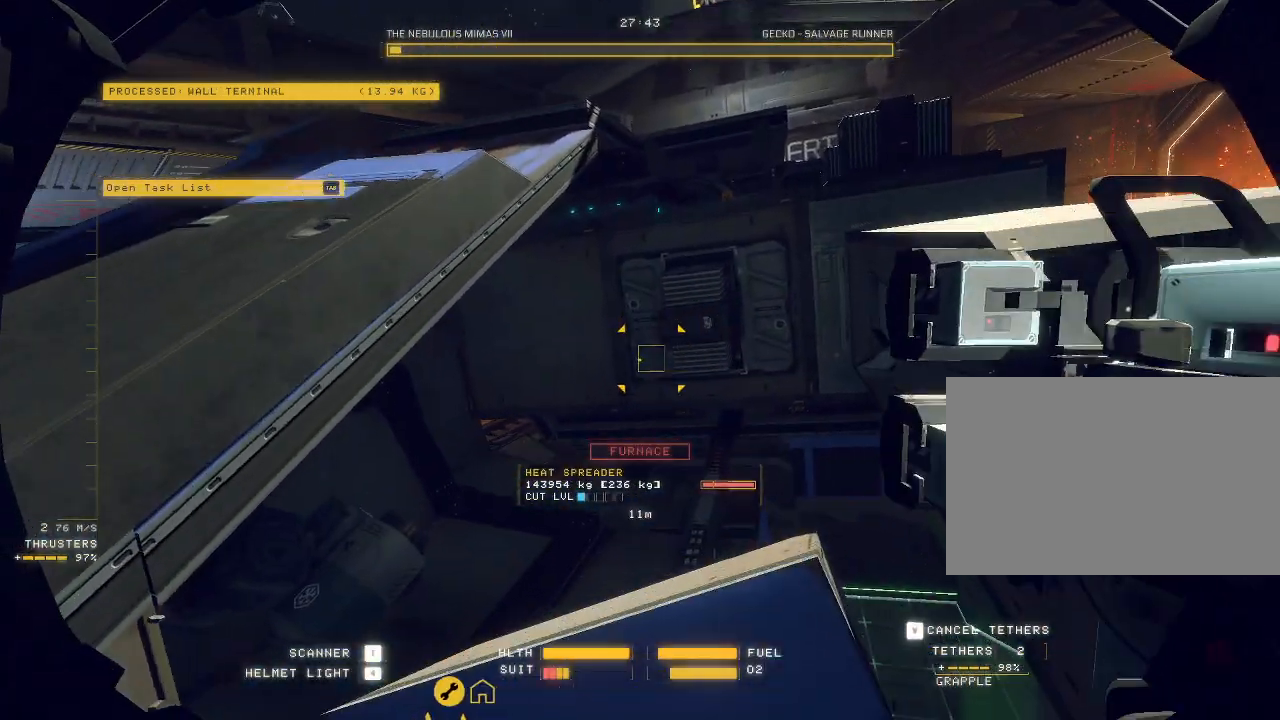
{"keys": ["a", "c", "w"], "mouse": ["mb5"], "events": [[33, "mouse_mb5", "down"], [133, "c", "up"], [267, "c", "down"], [333, "a", "down"]]}
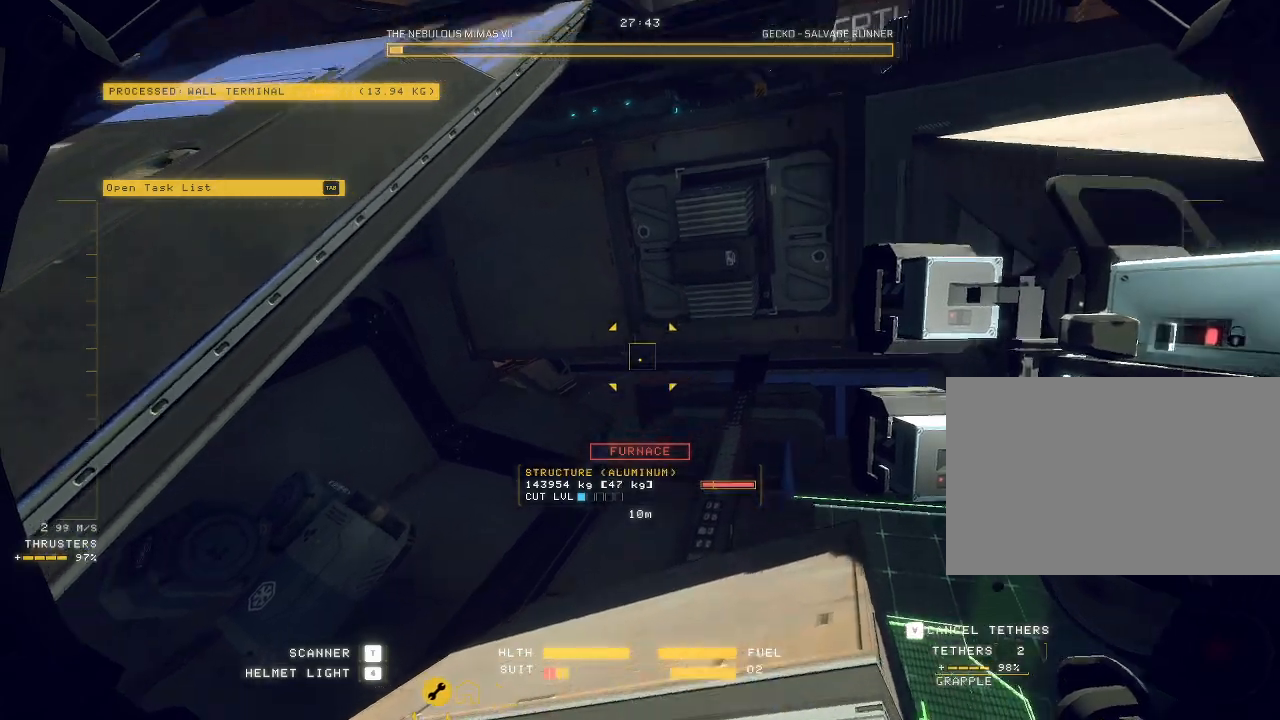
{"keys": ["ctrl"], "mouse": ["mb5"], "events": [[167, "c", "up"], [283, "w", "up"], [317, "a", "up"], [417, "ctrl", "down"]]}
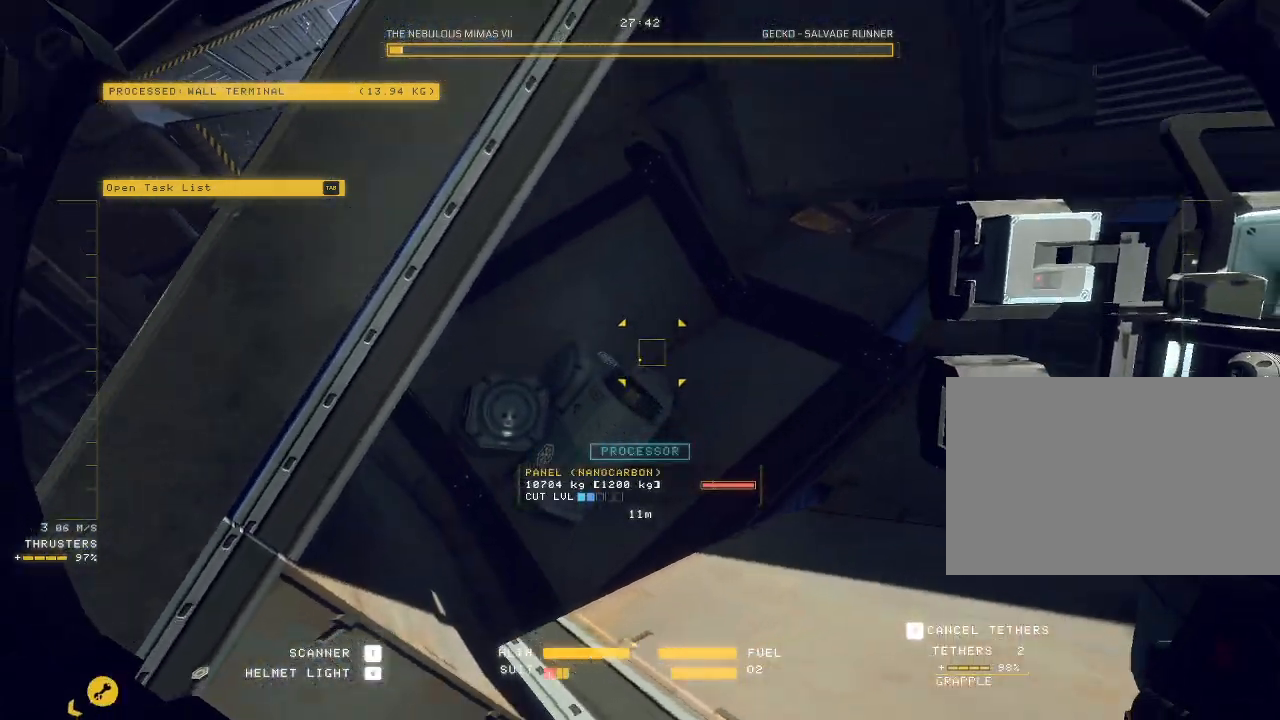
{"keys": ["ctrl"], "mouse": ["mb5"], "events": []}
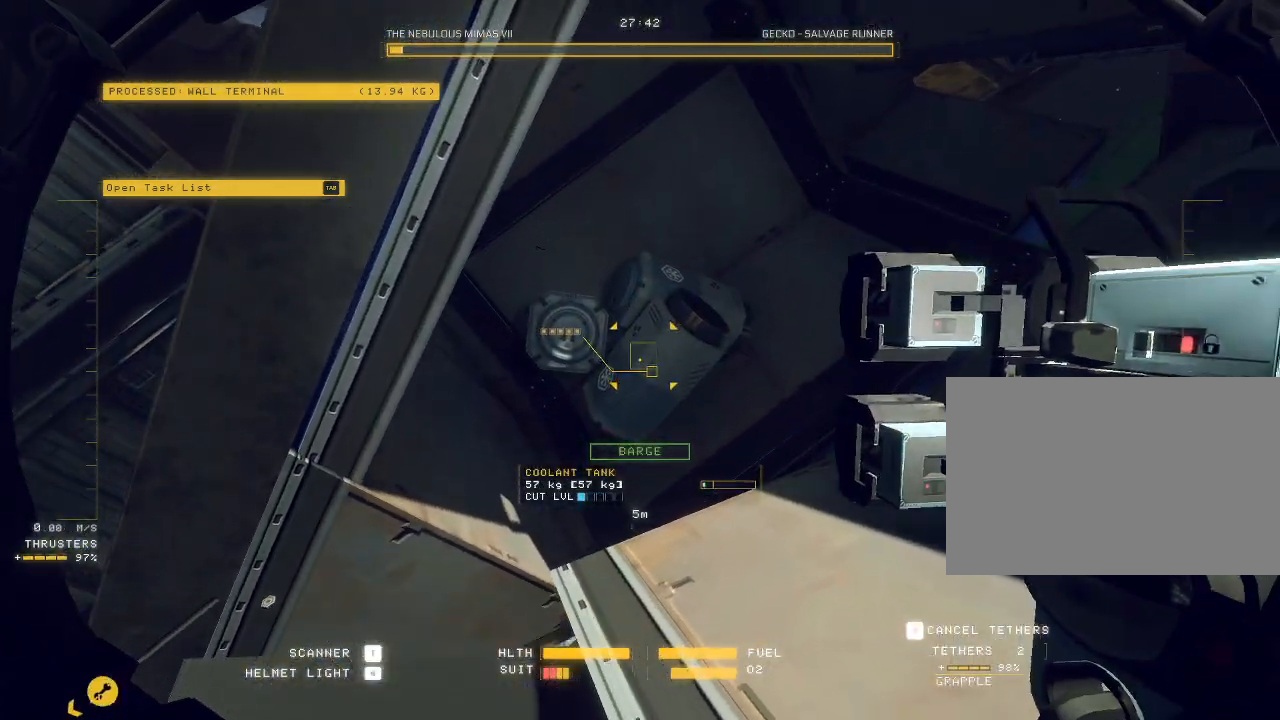
{"keys": ["a", "w"], "mouse": ["right", "mb5"], "events": [[117, "ctrl", "up"], [117, "mouse_right", "down"], [167, "a", "down"], [183, "w", "down"]]}
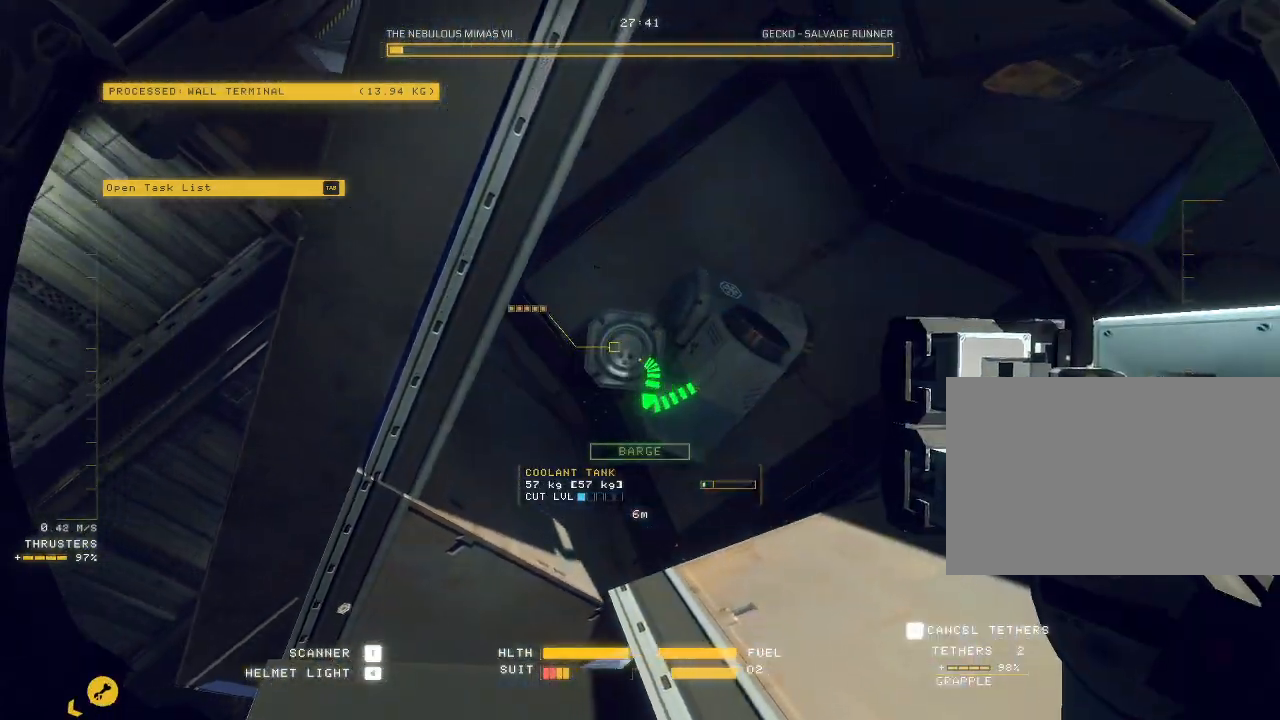
{"keys": ["a"], "mouse": ["right", "mb5"], "events": [[133, "mouse_right", "up"], [150, "a", "up"], [467, "mouse_right", "down"], [483, "a", "down"], [483, "w", "up"]]}
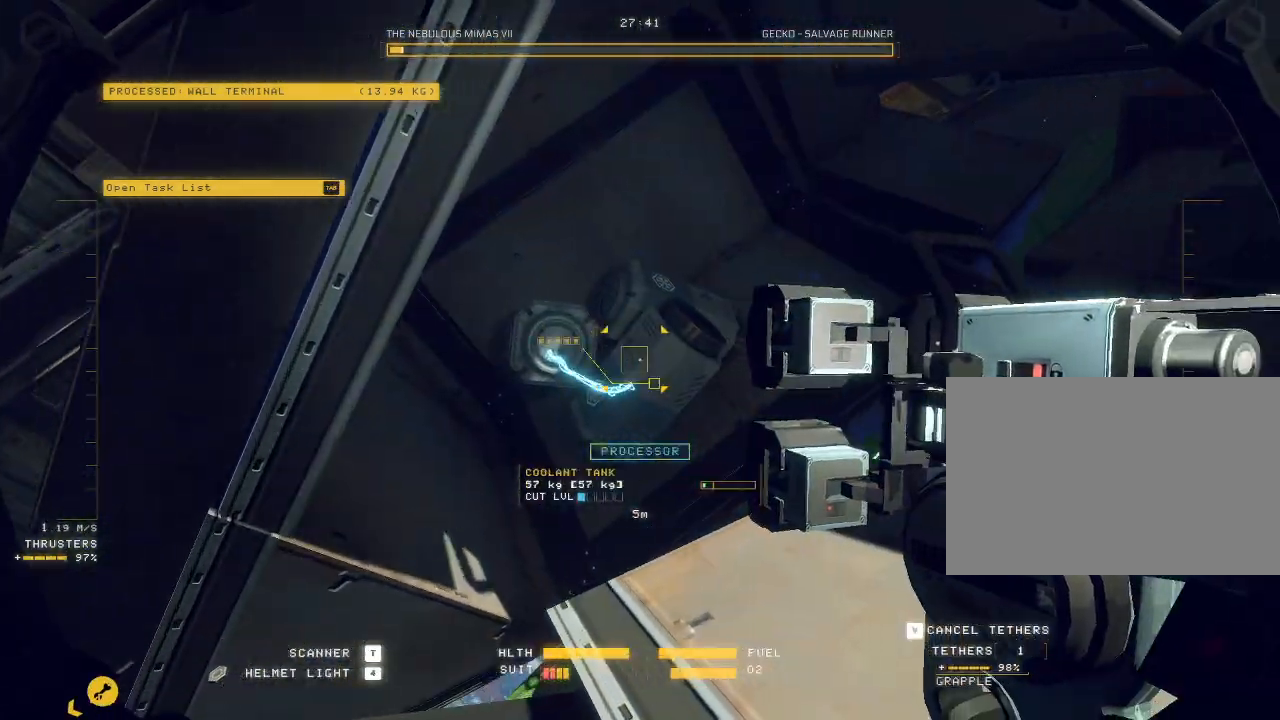
{"keys": ["a"], "mouse": ["mb5"], "events": [[350, "mouse_right", "up"]]}
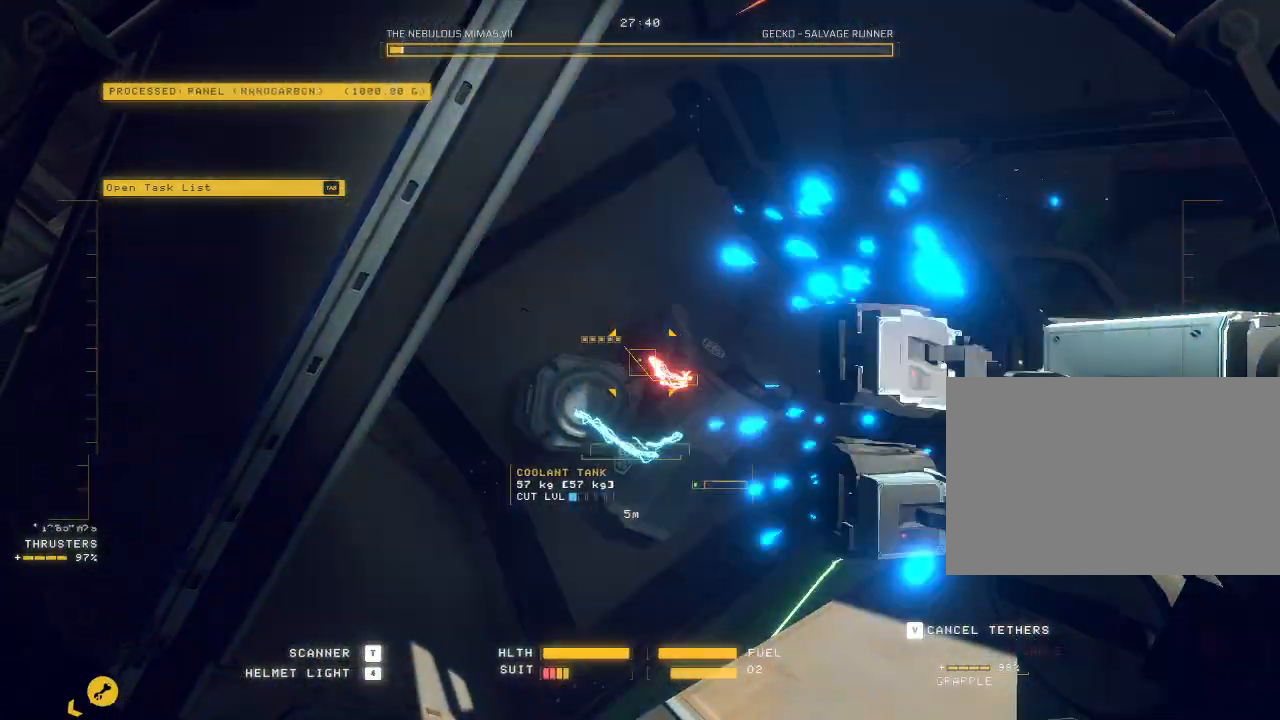
{"keys": ["e"], "mouse": ["left"], "events": [[67, "e", "down"], [117, "mouse_mb5", "up"], [300, "mouse_left", "down"], [333, "a", "up"]]}
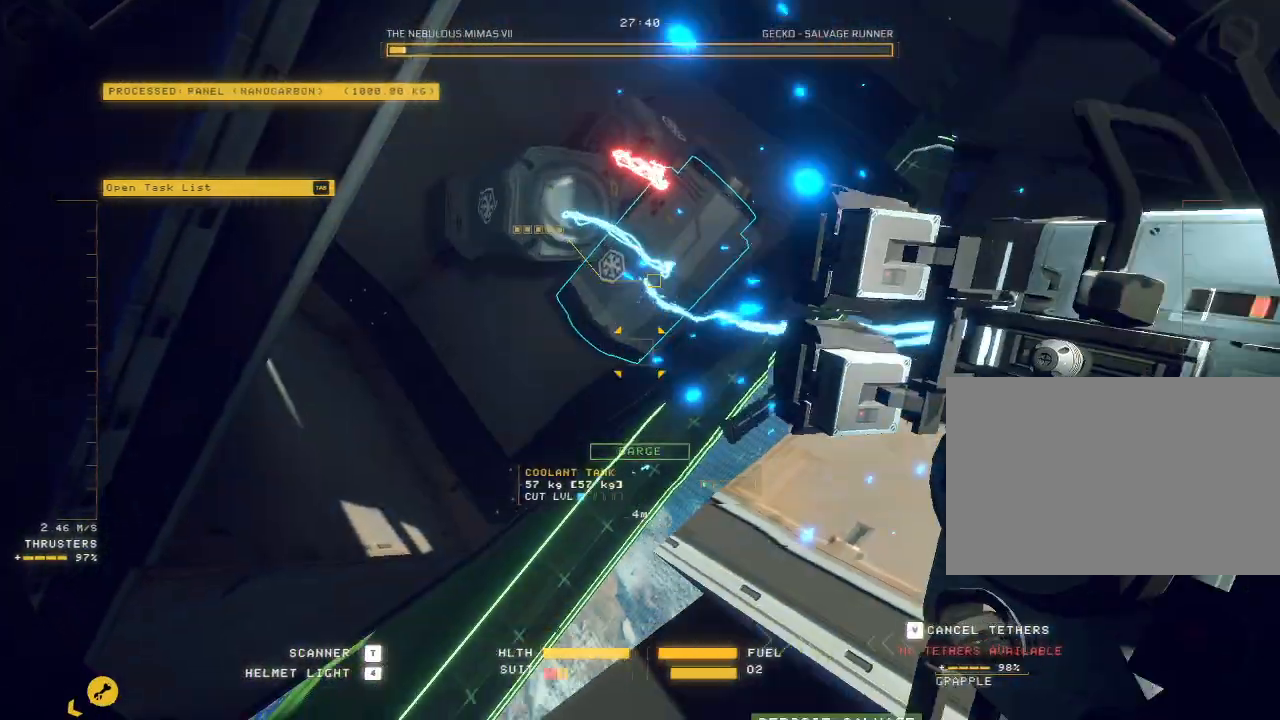
{"keys": ["ctrl", "f"], "mouse": ["left"], "events": [[50, "e", "up"], [50, "w", "down"], [133, "ctrl", "down"], [133, "w", "up"], [450, "f", "down"]]}
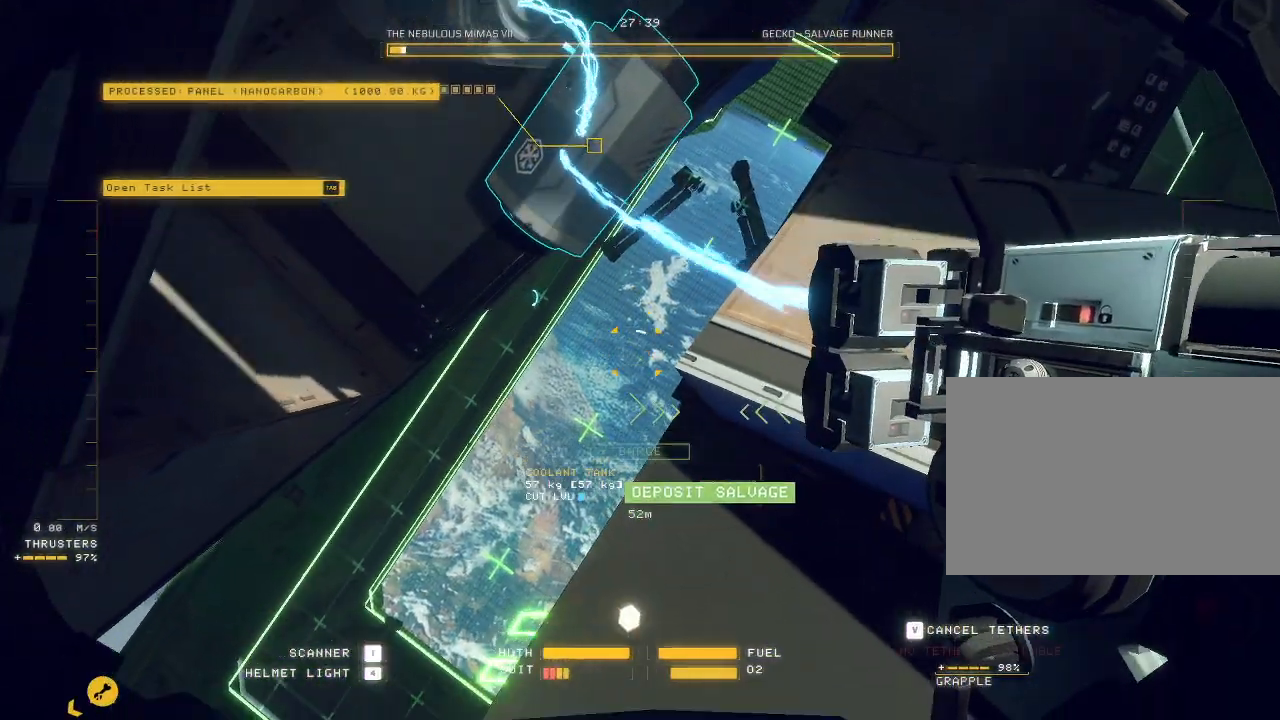
{"keys": ["e", "w"], "mouse": [], "events": [[183, "f", "up"], [300, "mouse_left", "up"], [350, "e", "down"], [350, "w", "down"], [367, "ctrl", "up"]]}
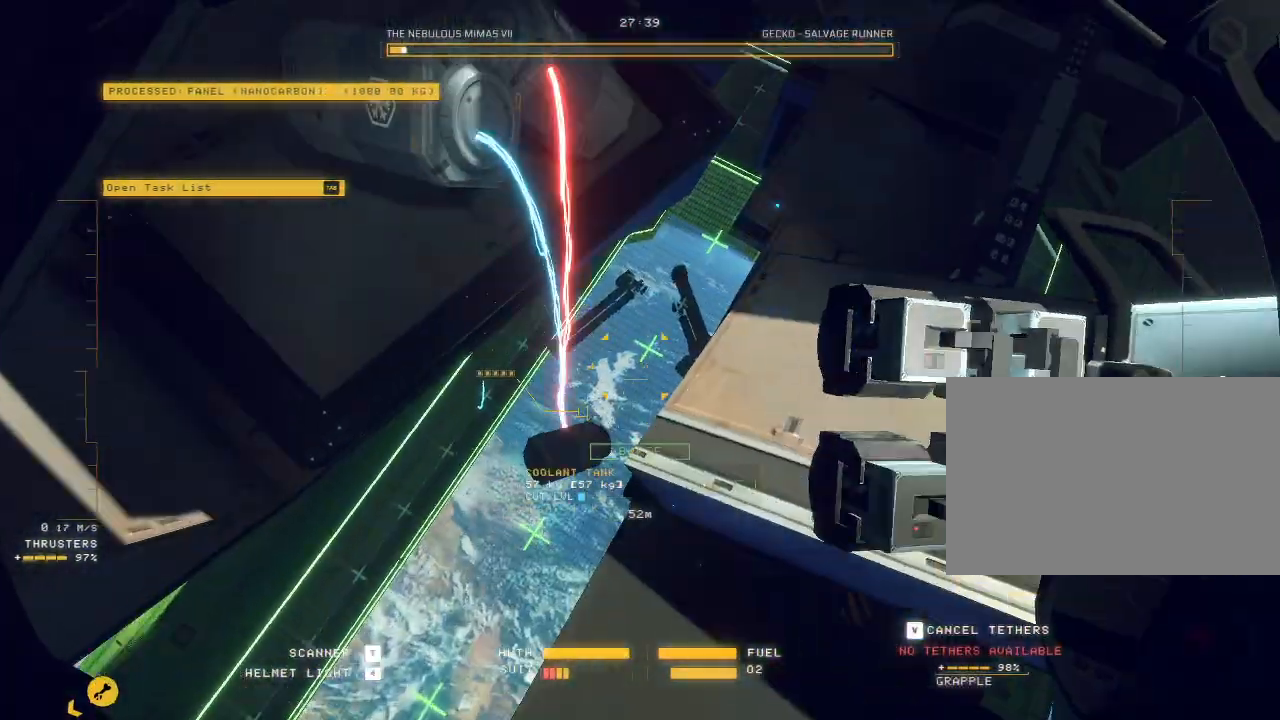
{"keys": ["space", "w"], "mouse": [], "events": [[83, "space", "down"], [367, "e", "up"]]}
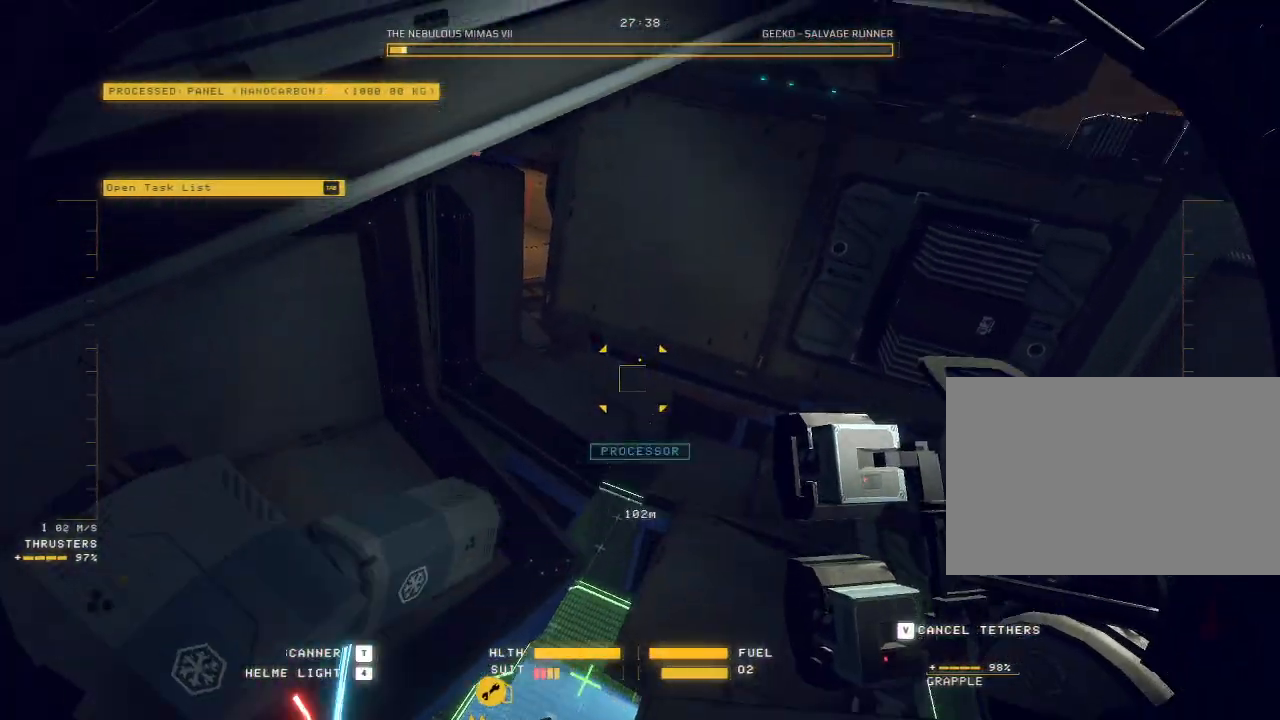
{"keys": ["w"], "mouse": [], "events": [[67, "d", "down"], [133, "space", "up"], [283, "d", "up"]]}
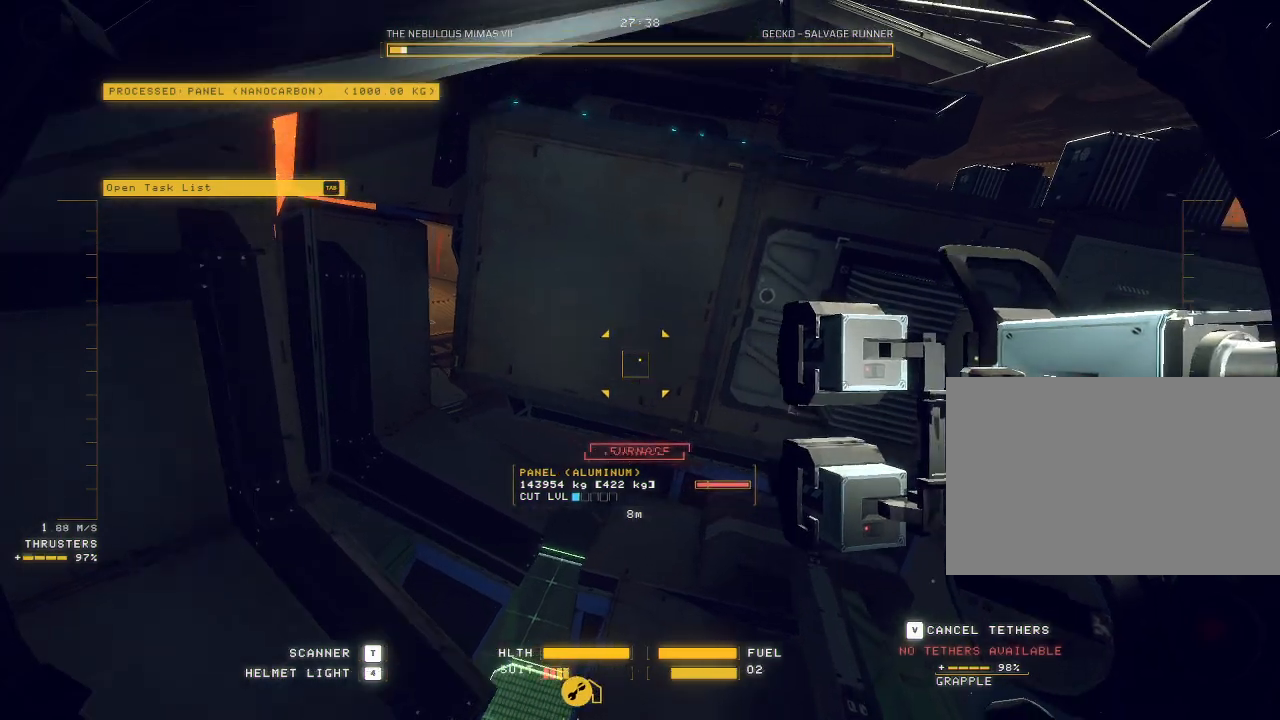
{"keys": ["a", "space", "w"], "mouse": ["mb5"], "events": [[33, "a", "down"], [83, "space", "down"], [233, "e", "down"], [350, "e", "up"], [483, "mouse_mb5", "down"]]}
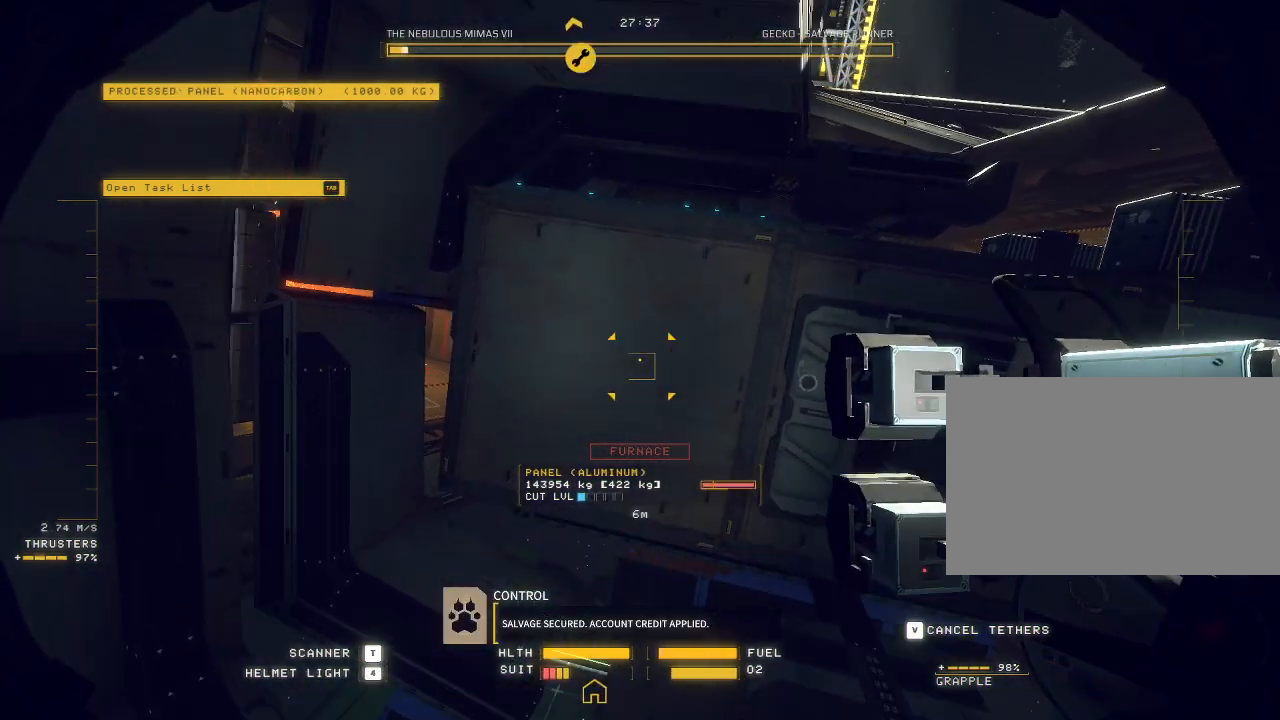
{"keys": ["a", "w"], "mouse": ["mb5"], "events": [[50, "space", "up"]]}
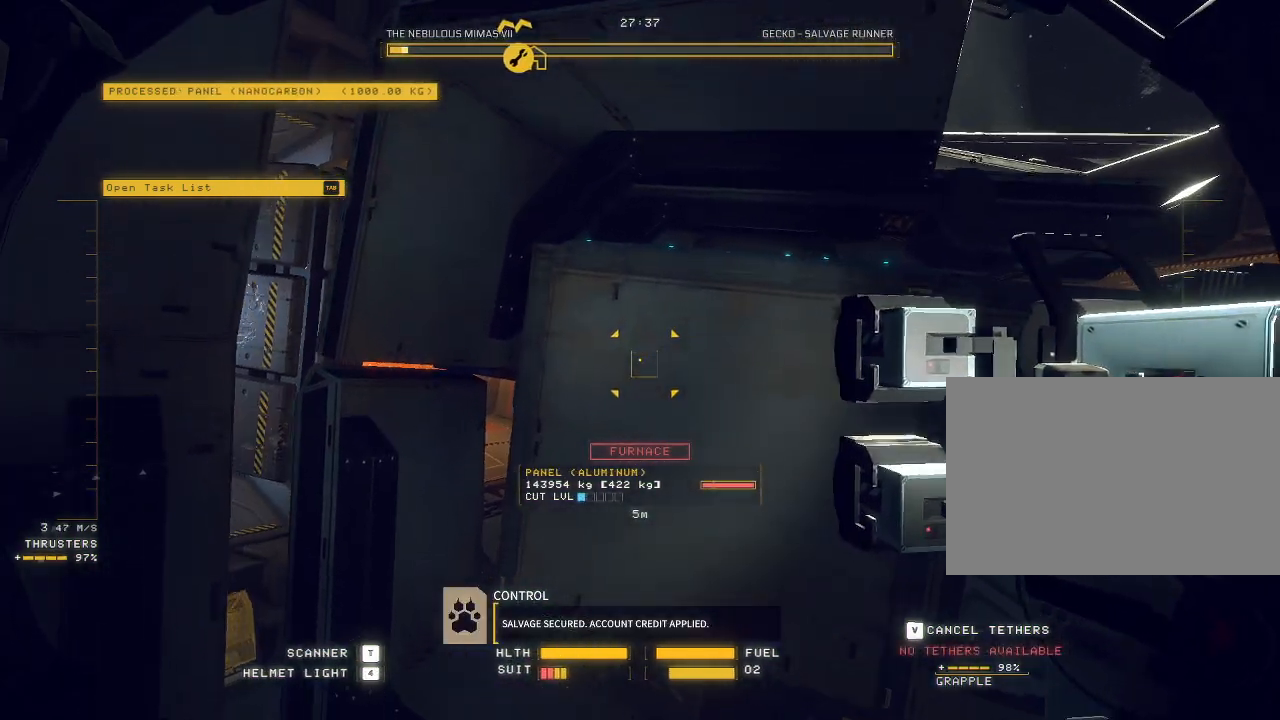
{"keys": ["a", "w"], "mouse": ["mb5"], "events": [[150, "c", "down"], [467, "c", "up"]]}
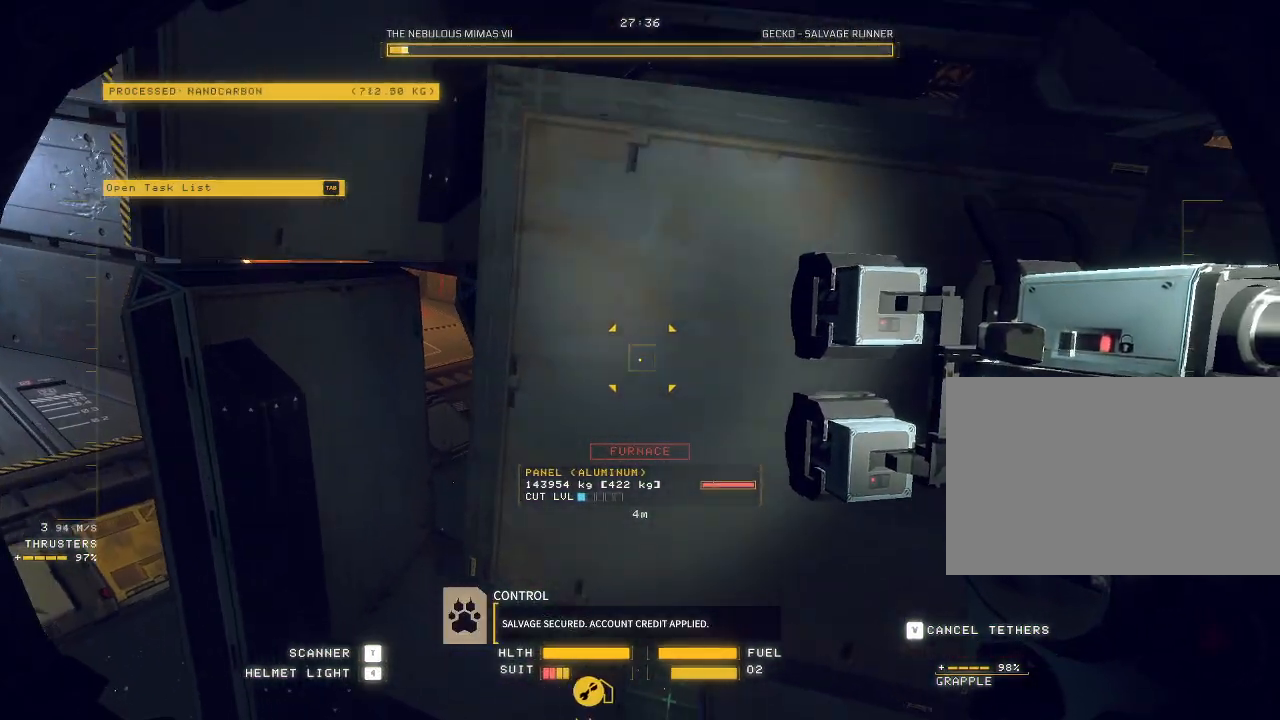
{"keys": [], "mouse": ["mb5"], "events": [[183, "a", "up"], [267, "d", "down"], [483, "d", "up"], [483, "w", "up"]]}
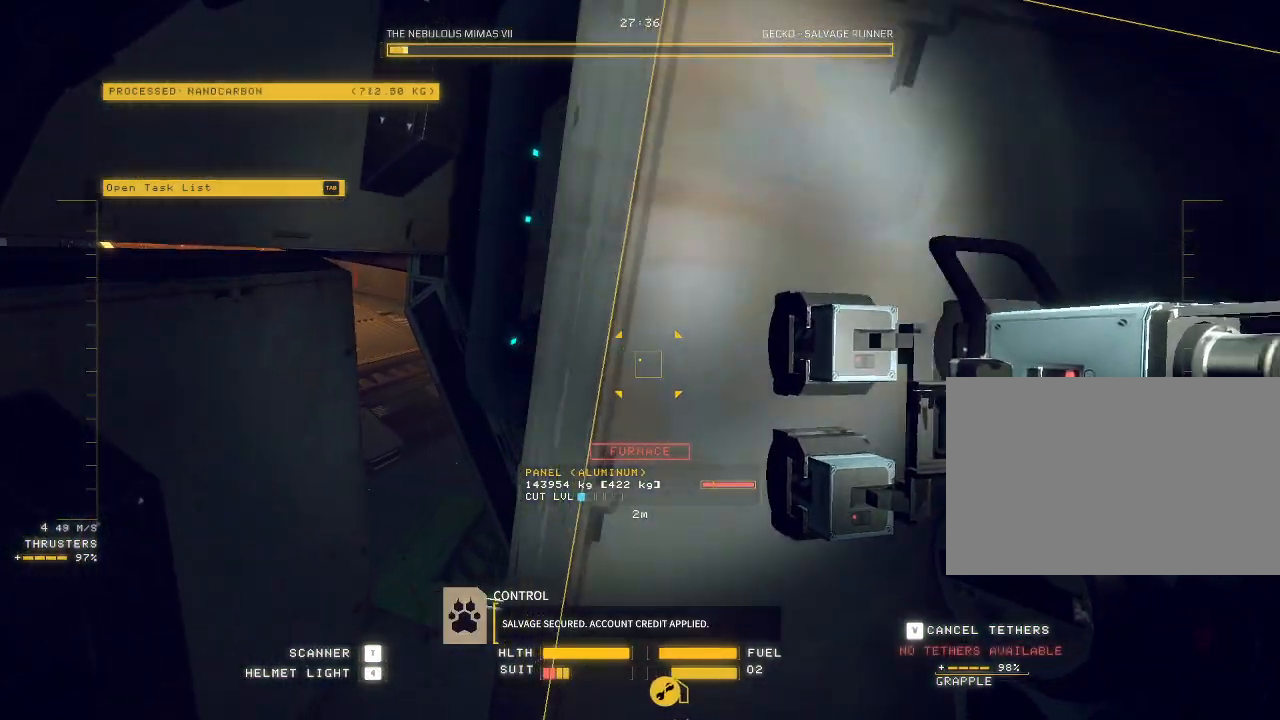
{"keys": ["ctrl"], "mouse": ["mb5"], "events": [[50, "ctrl", "down"]]}